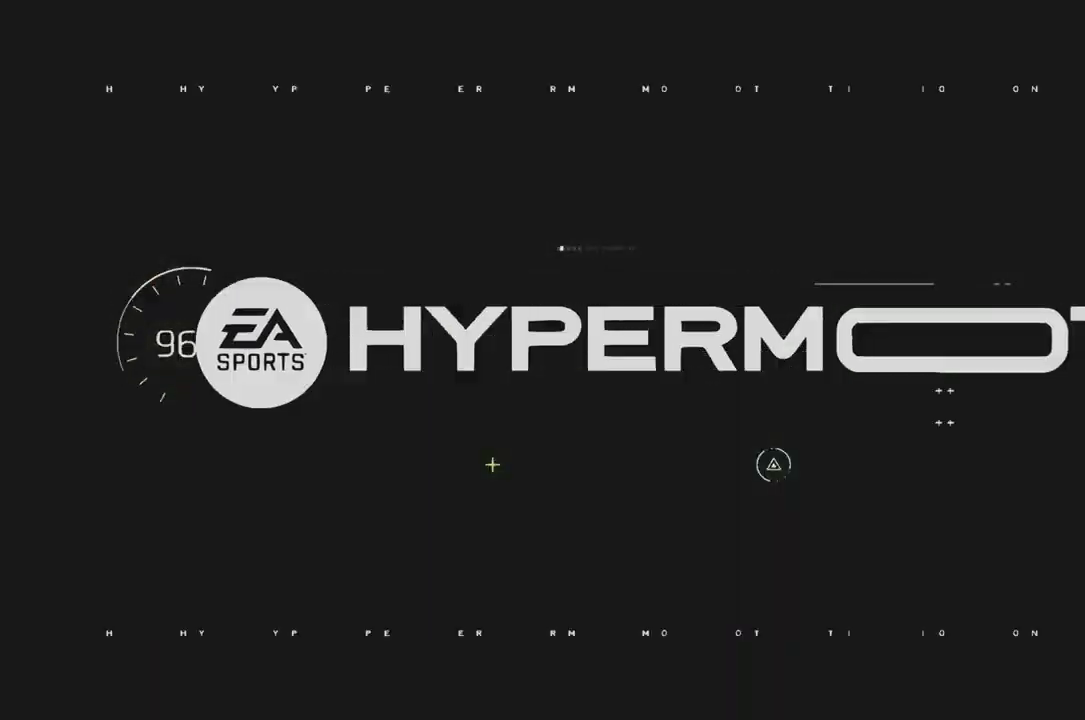
Gameplay with a controller (Xbox layout); each line is a JSON object with the inputs held at the frame after it (dt_ms = milliseconds from this image to that frame). "events" lists button and stick changes between this image and that frame as [ms after this image, input, new state], when the widget could be followed in between. Not read: L3 R3.
{"dt_ms": 500, "buttons": ["R2"], "left_stick": "center", "right_stick": "center", "events": [[283, "R2", "down"]]}
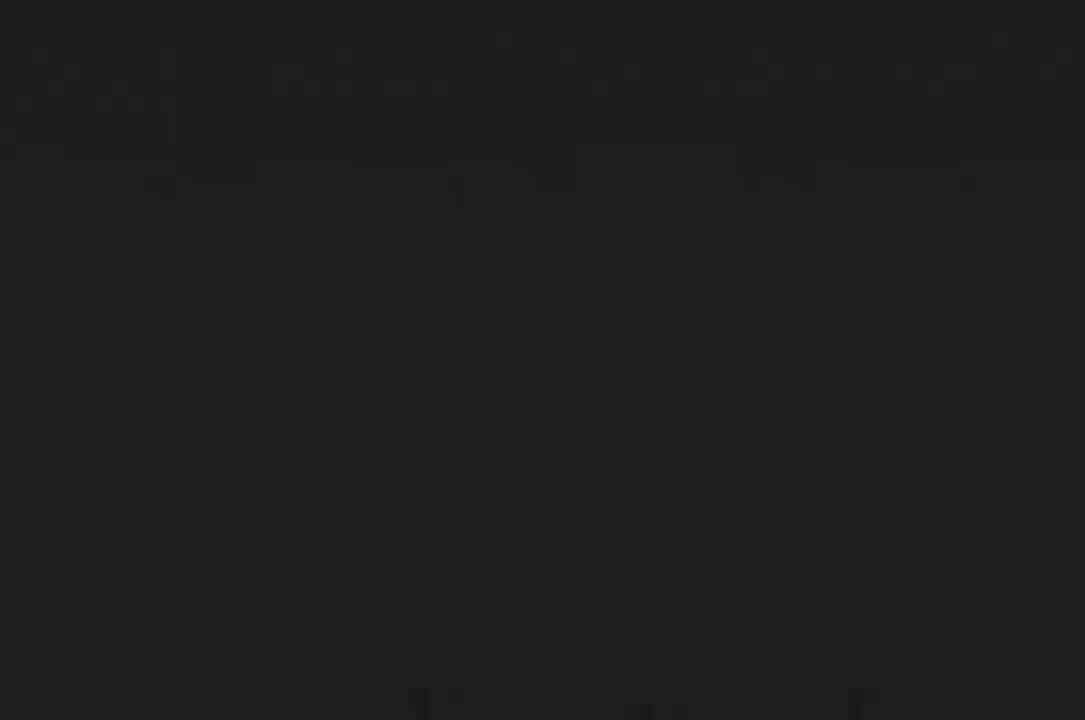
{"dt_ms": 1000, "buttons": ["A", "R2"], "left_stick": "center", "right_stick": "center"}
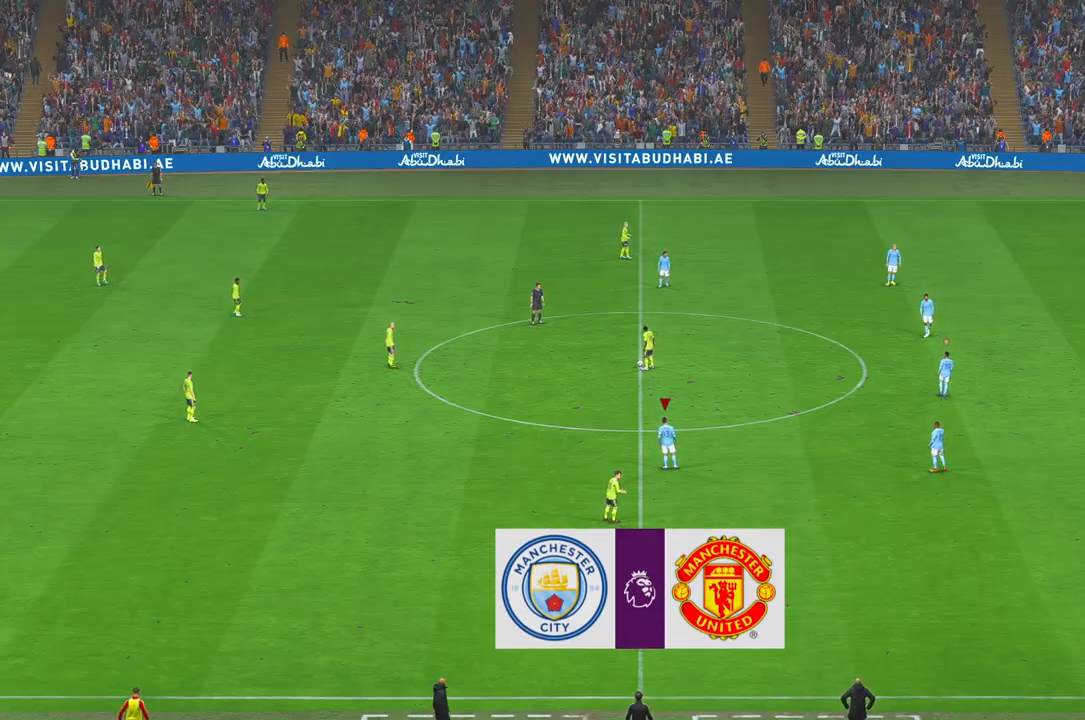
{"dt_ms": 500, "buttons": ["A", "R2"], "left_stick": "center", "right_stick": "center", "events": []}
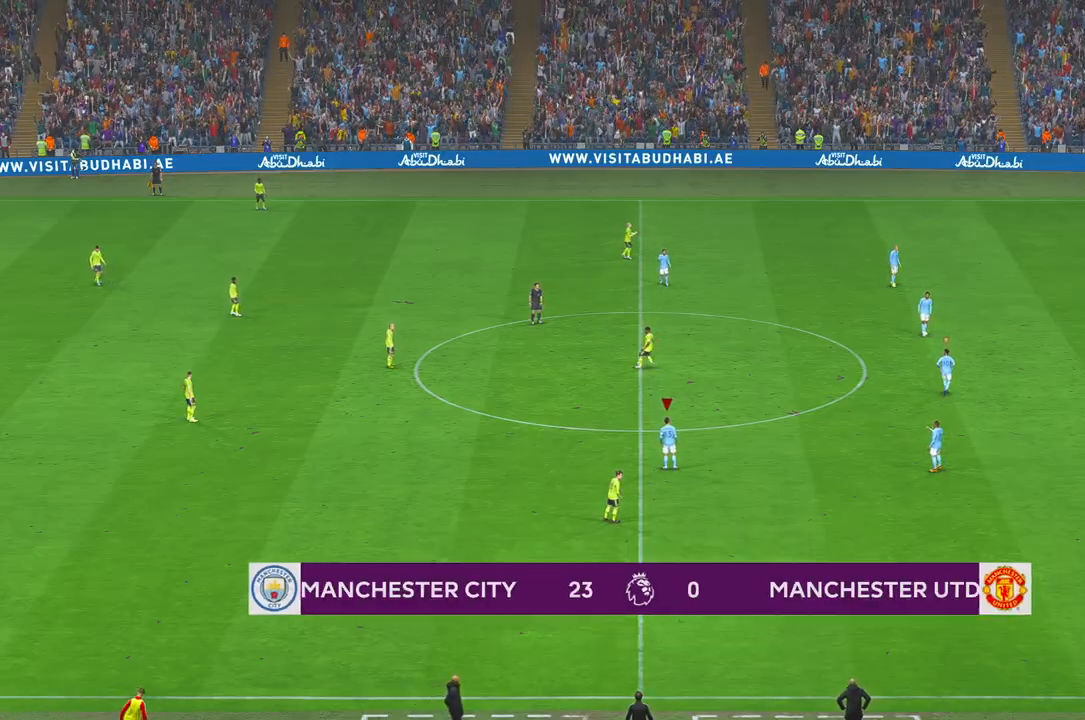
{"dt_ms": 500, "buttons": ["R2", "START"], "left_stick": "center", "right_stick": "center", "events": [[117, "A", "up"], [500, "START", "down"]]}
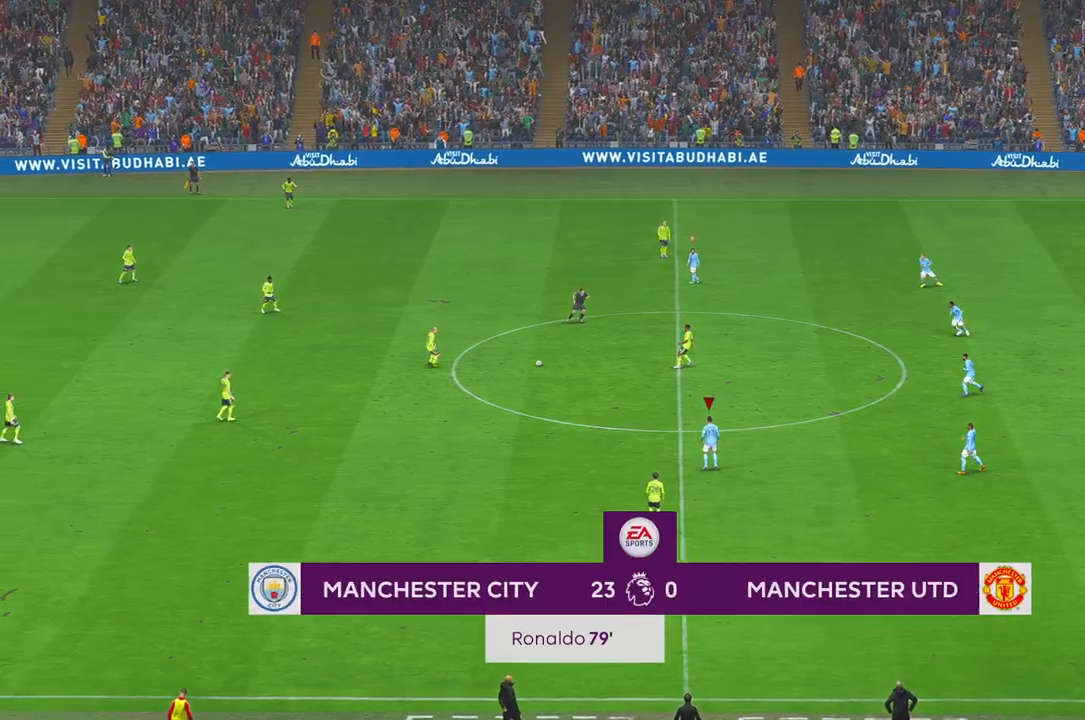
{"dt_ms": 500, "buttons": ["R2"], "left_stick": "center", "right_stick": "center", "events": [[17, "START", "up"], [183, "B", "down"], [317, "B", "up"]]}
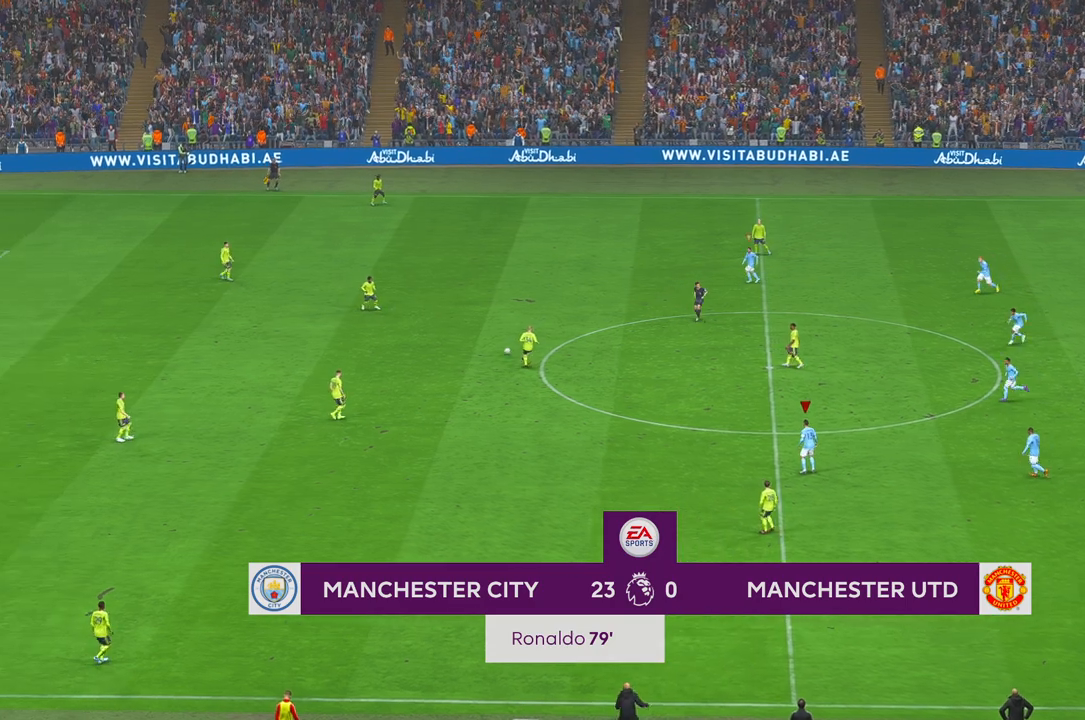
{"dt_ms": 500, "buttons": ["R2"], "left_stick": "up-left", "right_stick": "center", "events": [[67, "left_stick", "up-left"]]}
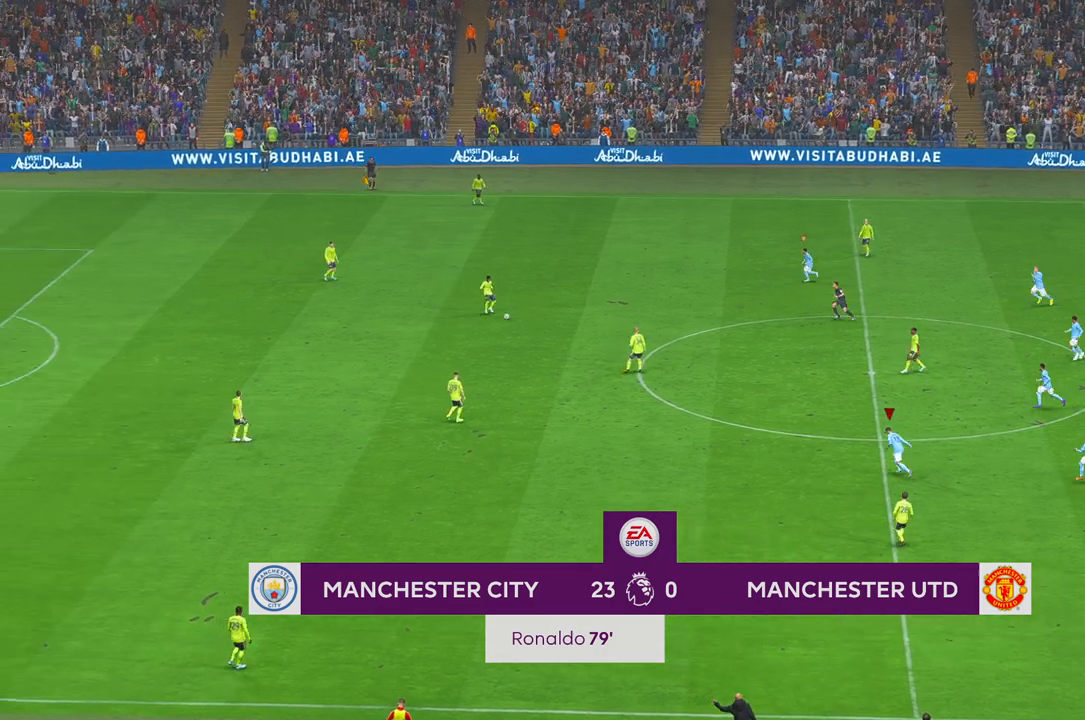
{"dt_ms": 500, "buttons": ["R2"], "left_stick": "left", "right_stick": "center", "events": [[167, "left_stick", "left"], [300, "L1", "down"], [500, "L1", "up"]]}
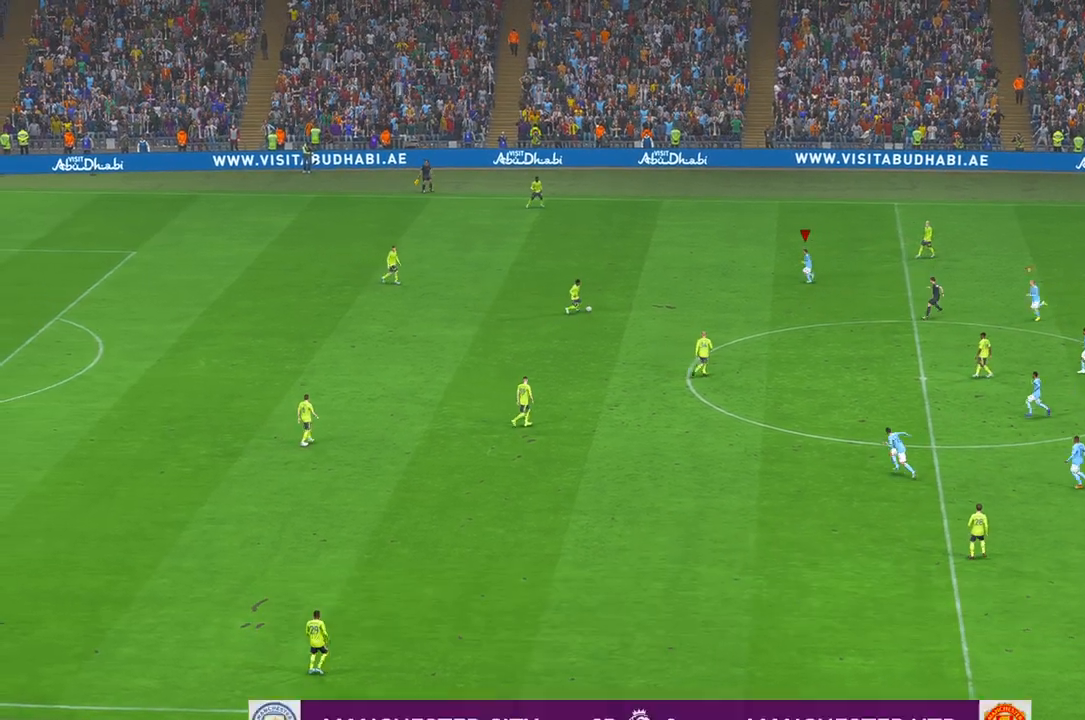
{"dt_ms": 500, "buttons": ["R2"], "left_stick": "center", "right_stick": "center", "events": [[317, "left_stick", "center"]]}
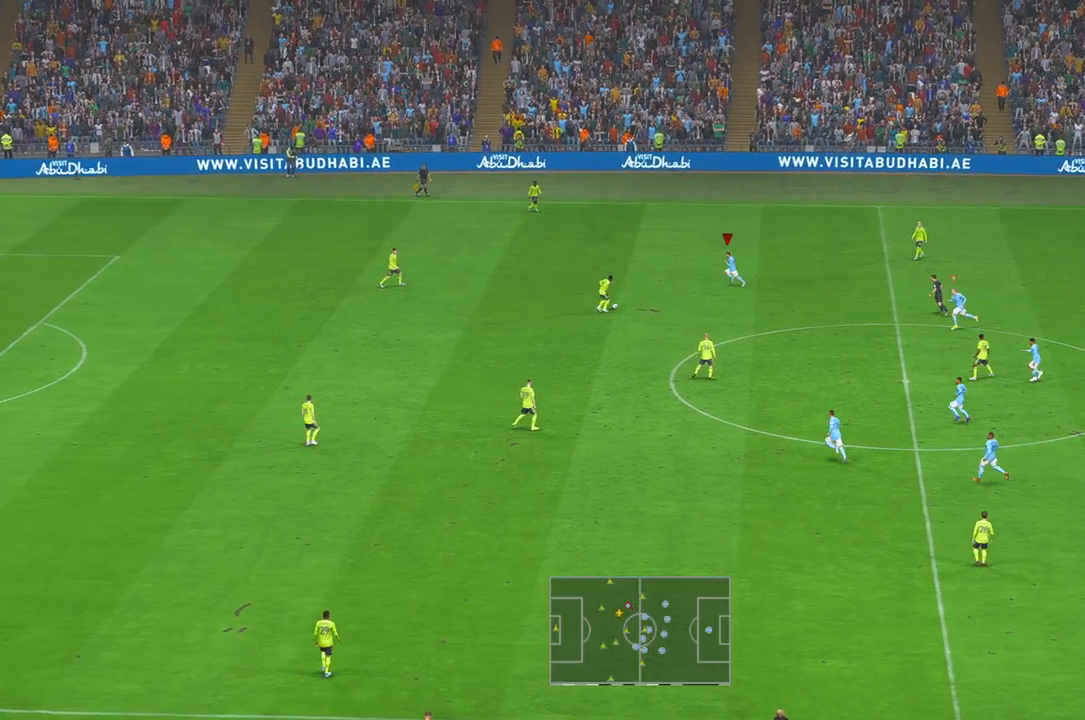
{"dt_ms": 500, "buttons": ["R2"], "left_stick": "down", "right_stick": "center", "events": [[50, "left_stick", "down"], [300, "left_stick", "center"], [467, "left_stick", "down"]]}
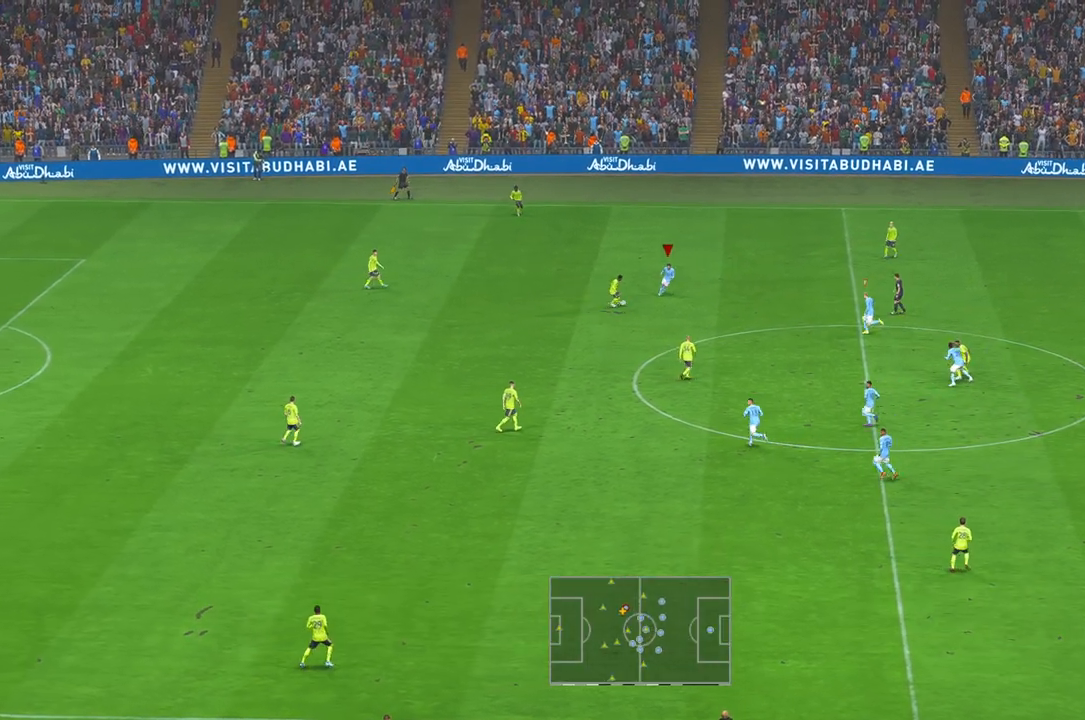
{"dt_ms": 500, "buttons": ["R2"], "left_stick": "down", "right_stick": "center", "events": []}
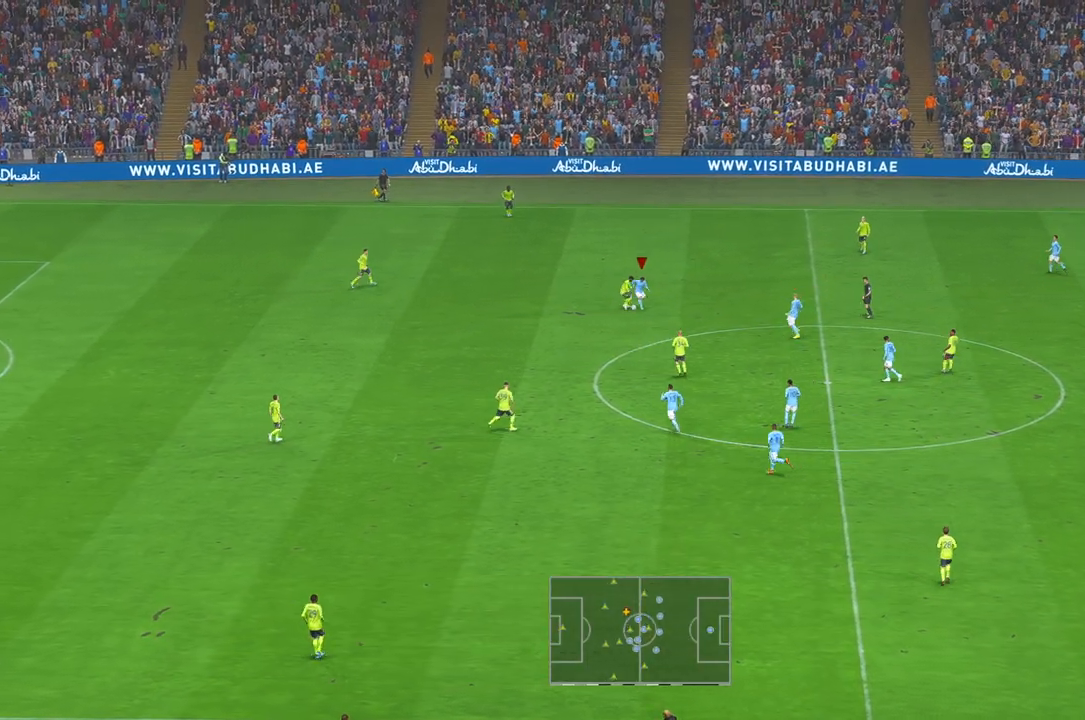
{"dt_ms": 500, "buttons": ["R2"], "left_stick": "down-left", "right_stick": "center", "events": [[417, "left_stick", "down-left"]]}
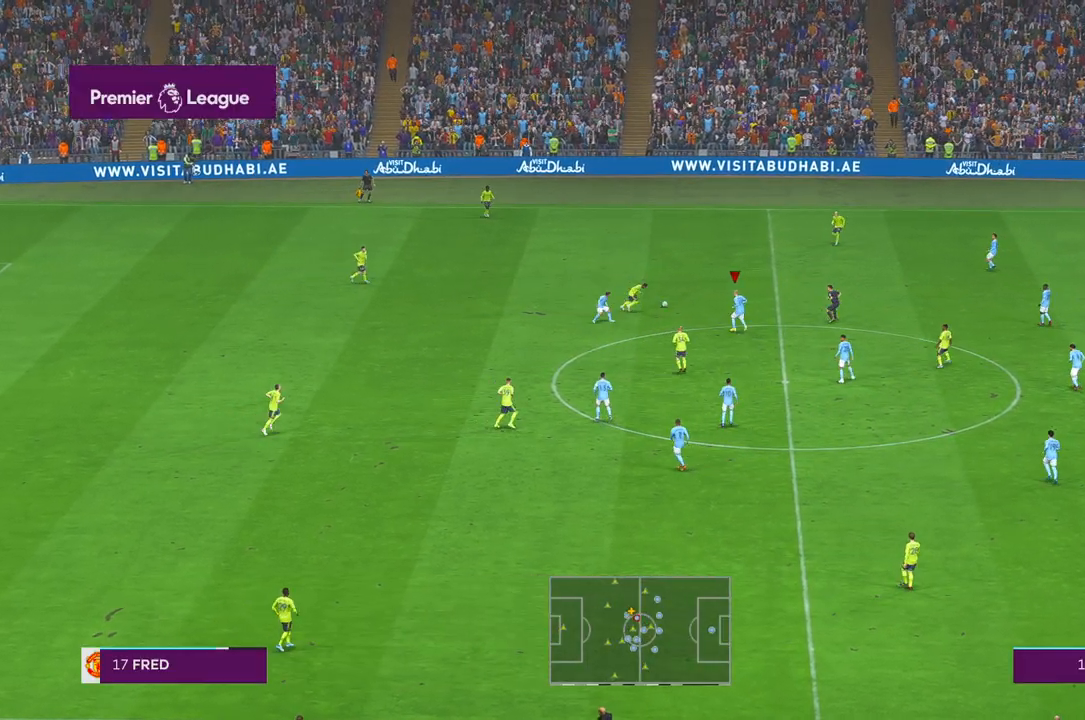
{"dt_ms": 500, "buttons": ["R2"], "left_stick": "up-right", "right_stick": "center", "events": [[33, "left_stick", "left"], [250, "left_stick", "up"], [367, "left_stick", "up-right"]]}
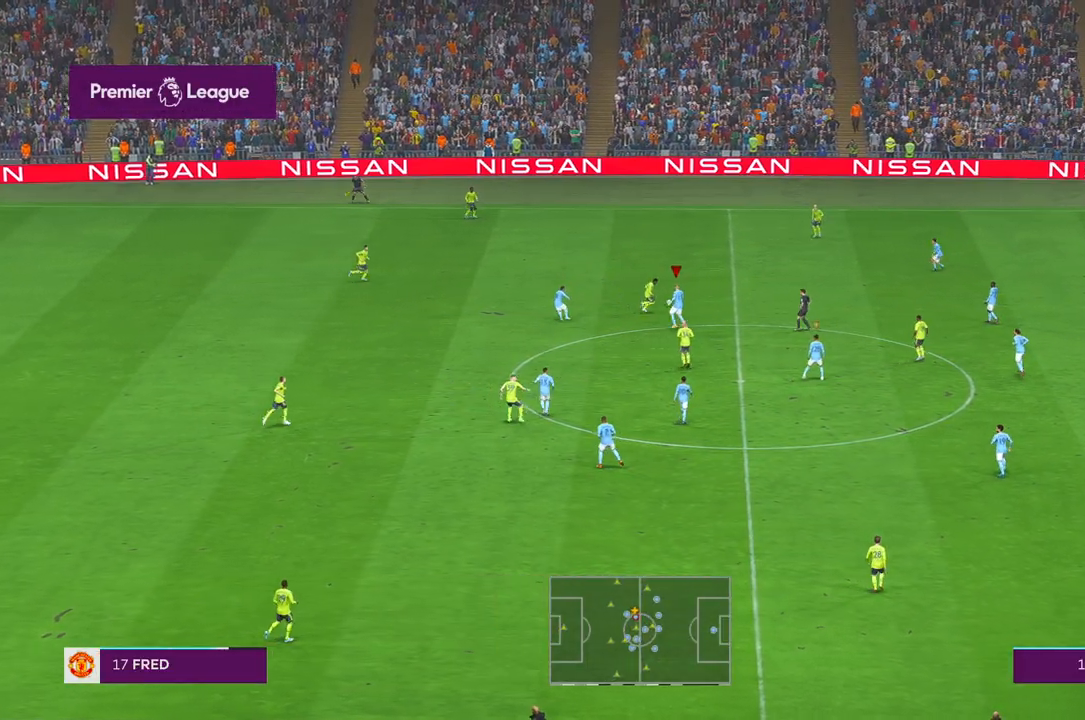
{"dt_ms": 500, "buttons": ["R2"], "left_stick": "up-right", "right_stick": "center", "events": []}
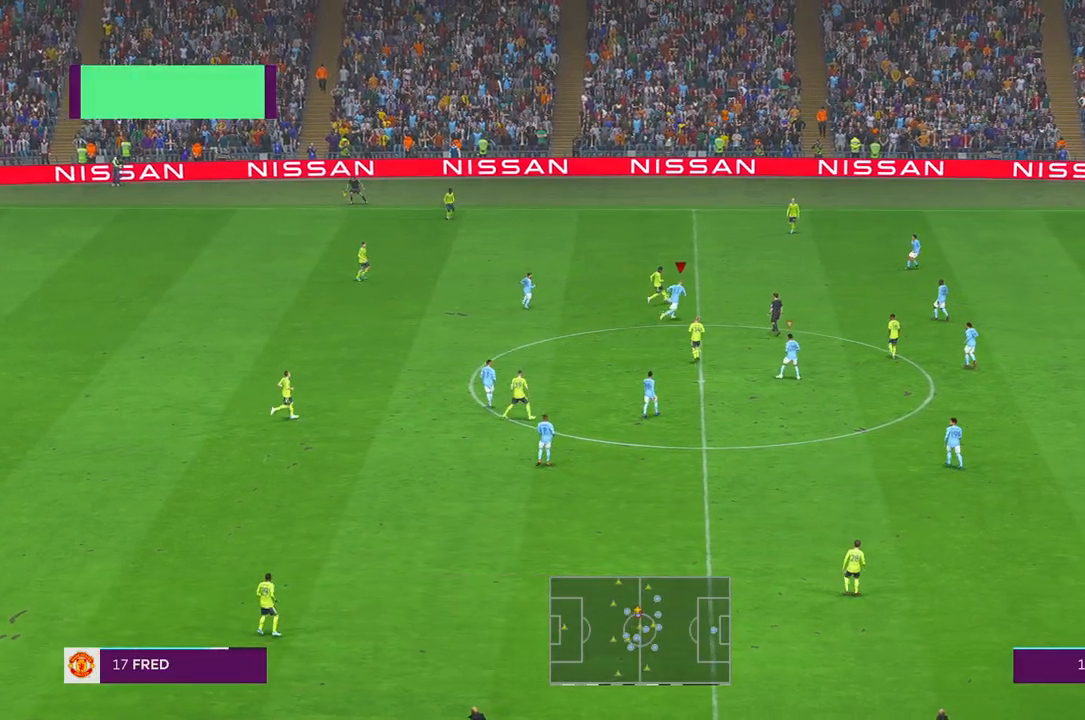
{"dt_ms": 500, "buttons": ["R2"], "left_stick": "up-right", "right_stick": "center", "events": []}
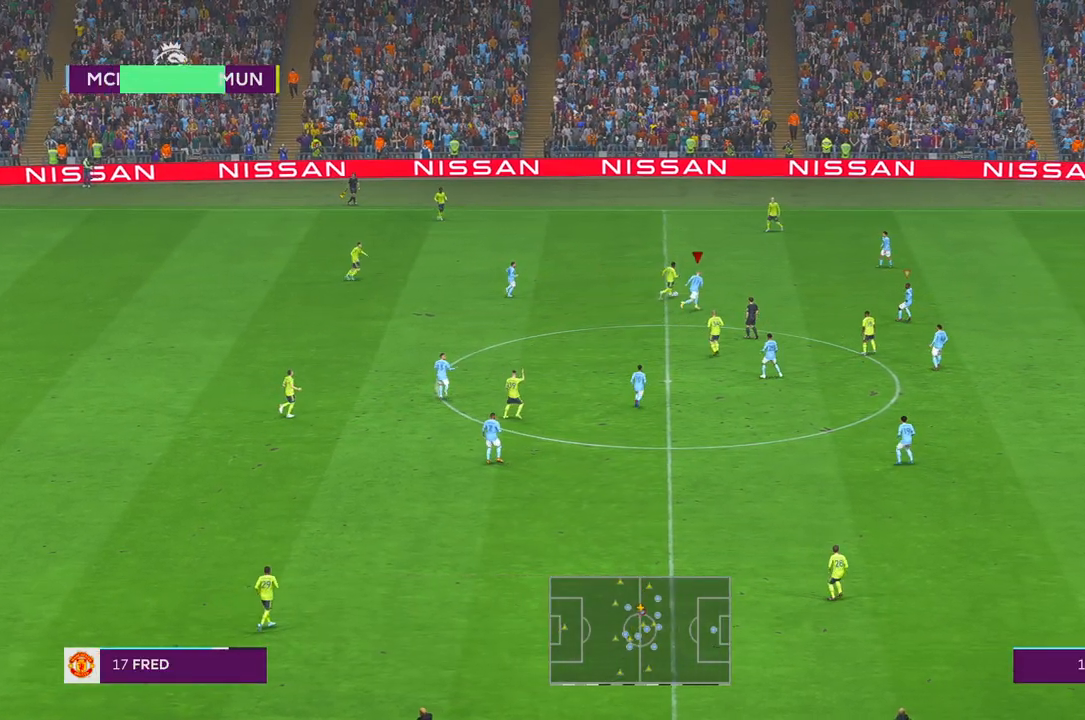
{"dt_ms": 500, "buttons": ["R2"], "left_stick": "up-right", "right_stick": "center", "events": []}
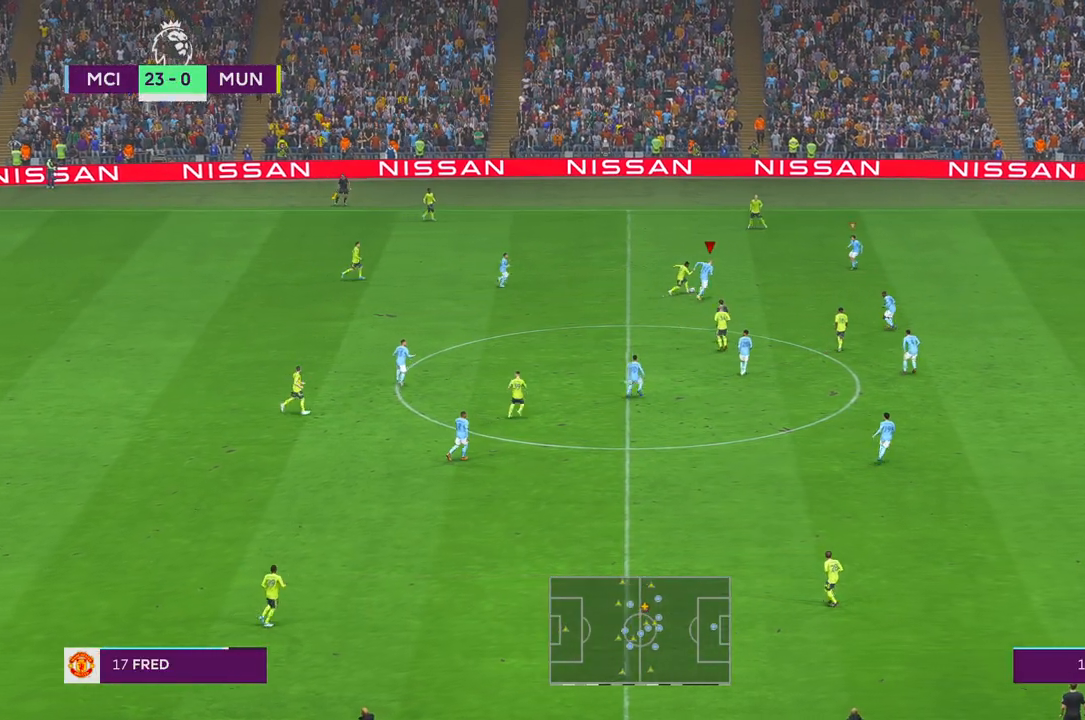
{"dt_ms": 500, "buttons": ["R2"], "left_stick": "up", "right_stick": "center", "events": [[433, "left_stick", "up"]]}
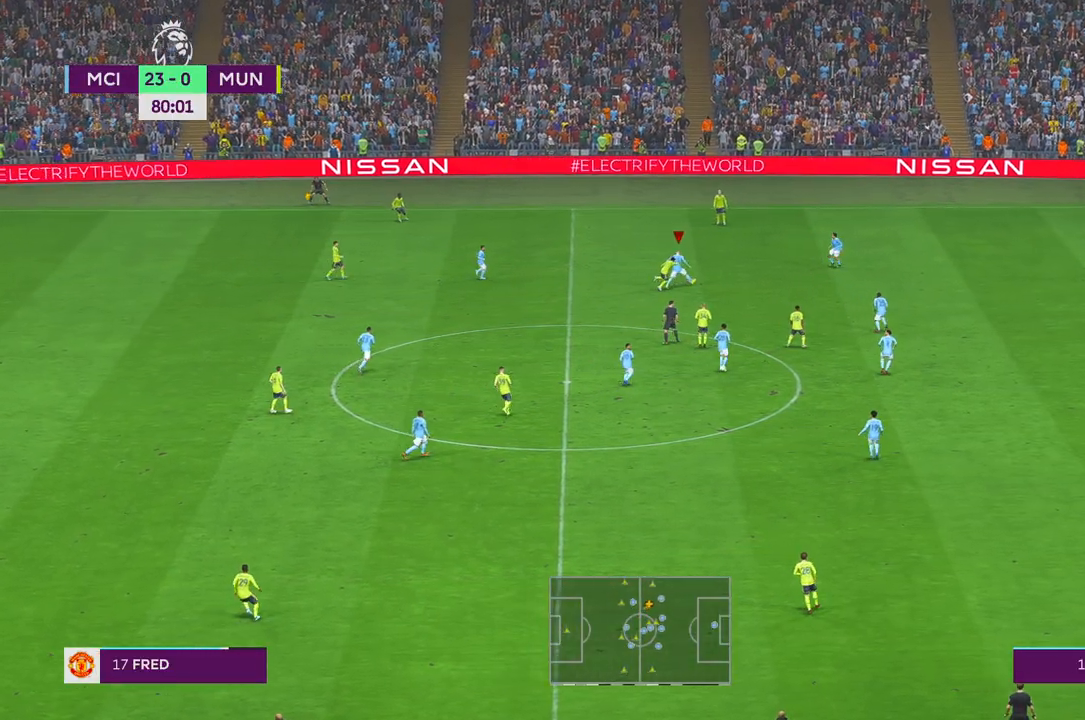
{"dt_ms": 500, "buttons": ["A", "L1", "R2"], "left_stick": "left", "right_stick": "center", "events": [[150, "left_stick", "up-left"], [450, "A", "down"], [450, "L1", "down"], [500, "left_stick", "left"]]}
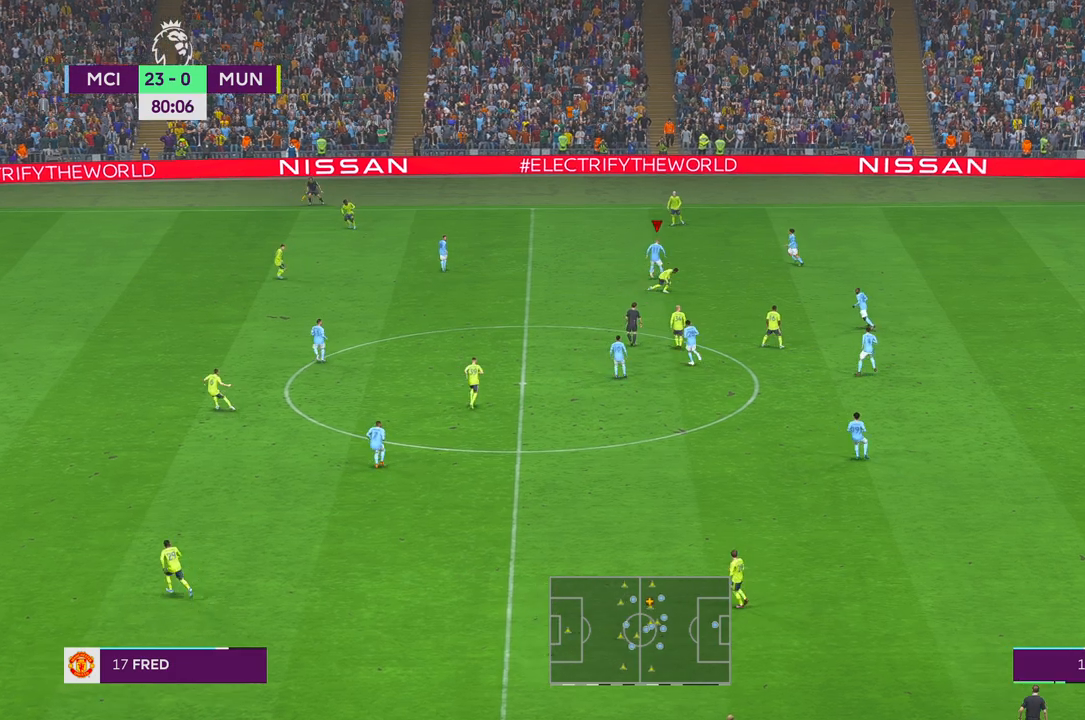
{"dt_ms": 500, "buttons": ["R2"], "left_stick": "down-left", "right_stick": "center", "events": [[17, "A", "up"], [67, "L1", "up"], [417, "left_stick", "down-left"]]}
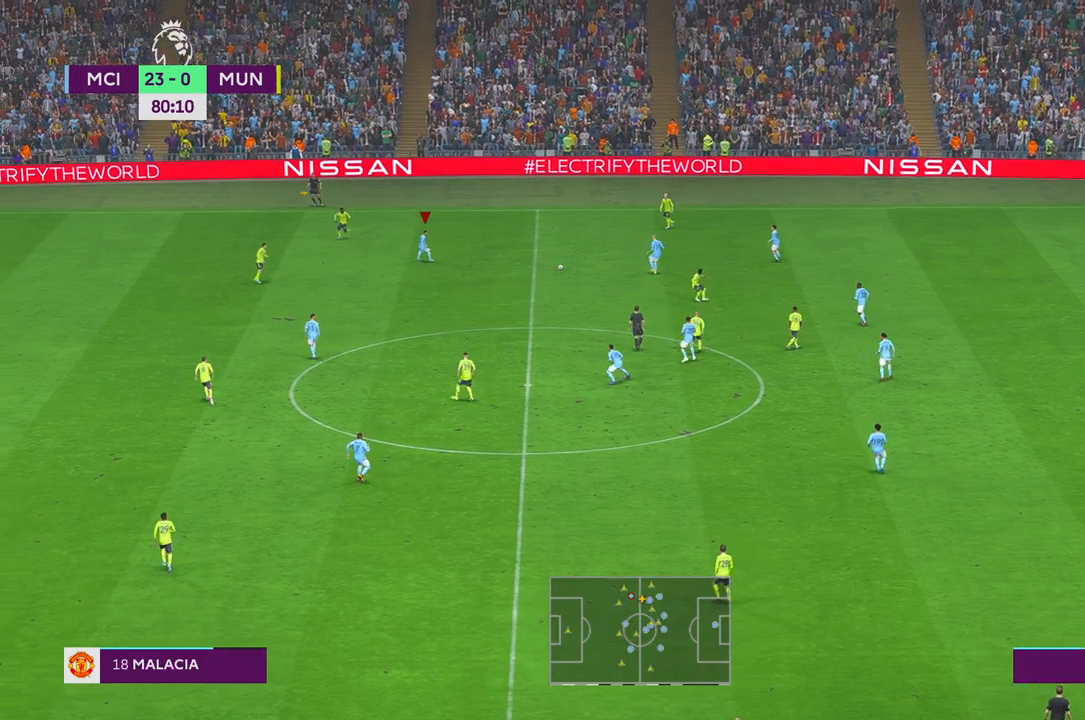
{"dt_ms": 500, "buttons": ["A", "L1", "R2"], "left_stick": "down", "right_stick": "center", "events": [[350, "left_stick", "down"], [367, "A", "down"], [450, "L1", "down"]]}